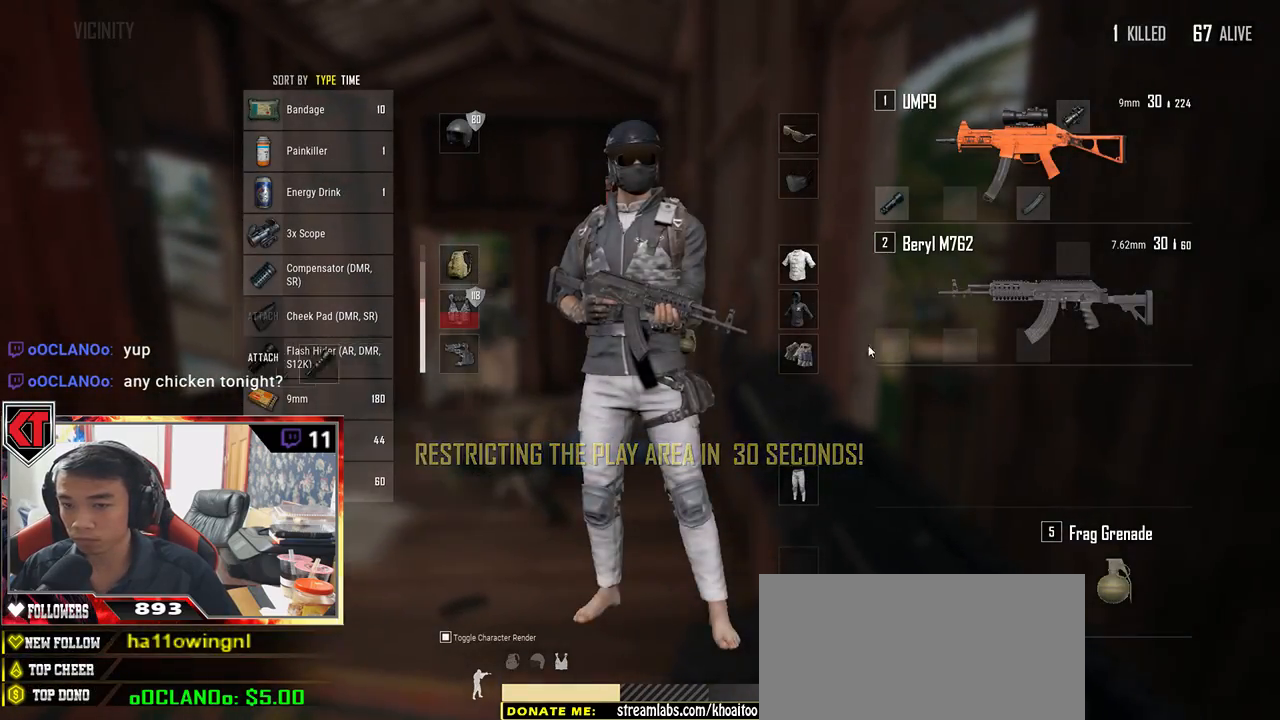
Gameplay with keyboard and mouse; each line is a JSON object with the keys and mouse buttons held at the frame after it. "events" lists presses ("down") and releases ("up") of "a", "c", "ctrl", "d", "e", "f", "q", "r", "s", "shift", "space", "tab", "v", "w", "x", "z", "mouse_left", "mouse_wheel" and "mouse_right" between this image and that frame as [ms after this image, input, new state], when the widget could be followed in between. "mouse_left", "mouse_wheel", "mouse_right" = the "left", "wheel", "right" buttons of the "mouse" list. No other keys are recorded. "wheel" means that the mouse wheel is clicked or scrolled. Mouse movement is not recorded.
{"keys": ["d"], "mouse": [], "events": [[34, "mouse_left", "up"], [50, "a", "up"], [134, "d", "down"], [200, "a", "down"], [217, "d", "up"], [384, "a", "up"], [400, "d", "down"]]}
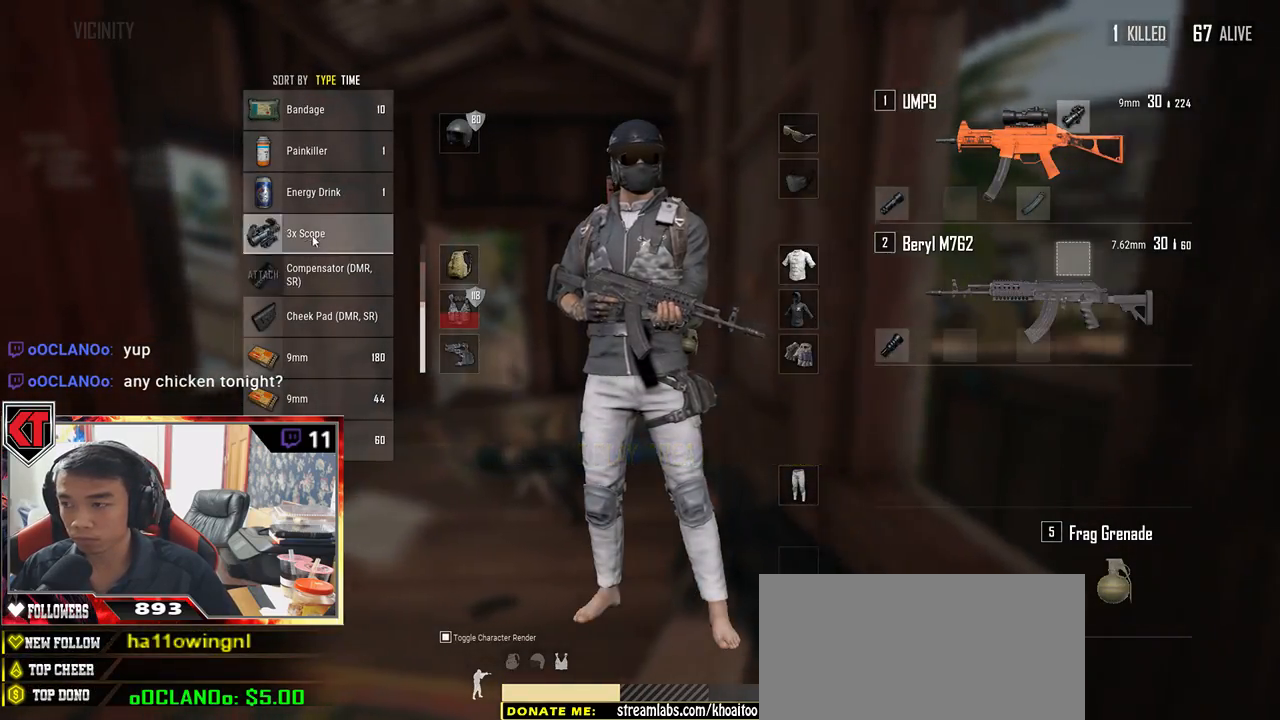
{"keys": ["a"], "mouse": [], "events": [[84, "d", "up"], [100, "a", "down"], [100, "mouse_left", "down"], [400, "a", "up"], [400, "mouse_left", "up"], [484, "a", "down"]]}
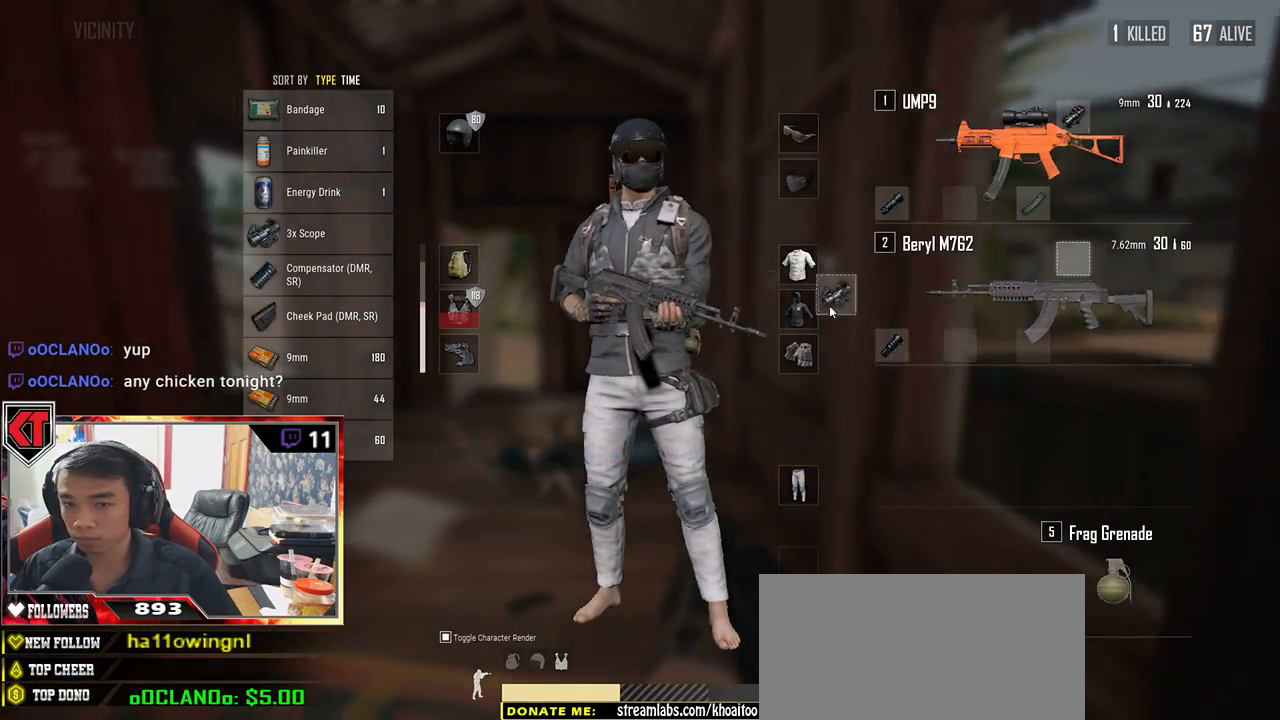
{"keys": ["w"], "mouse": [], "events": [[134, "a", "up"], [150, "w", "down"], [250, "tab", "down"], [367, "tab", "up"]]}
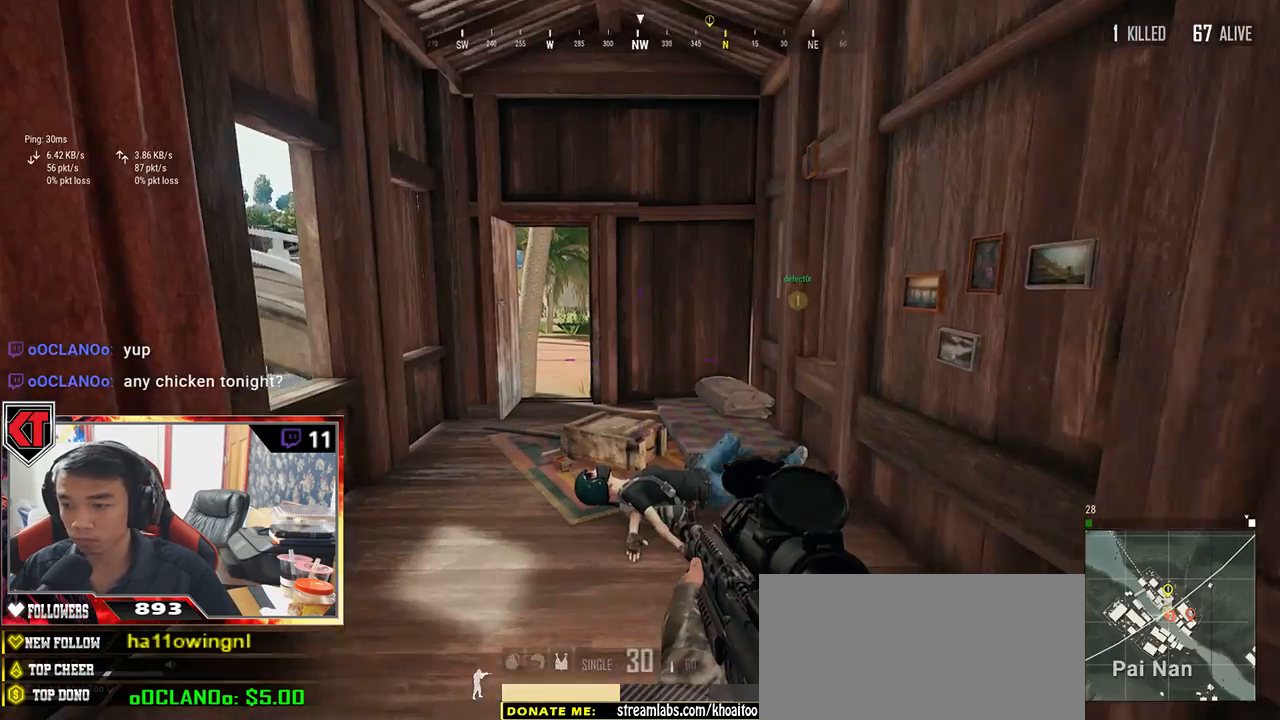
{"keys": ["shift", "w"], "mouse": [], "events": [[484, "shift", "down"]]}
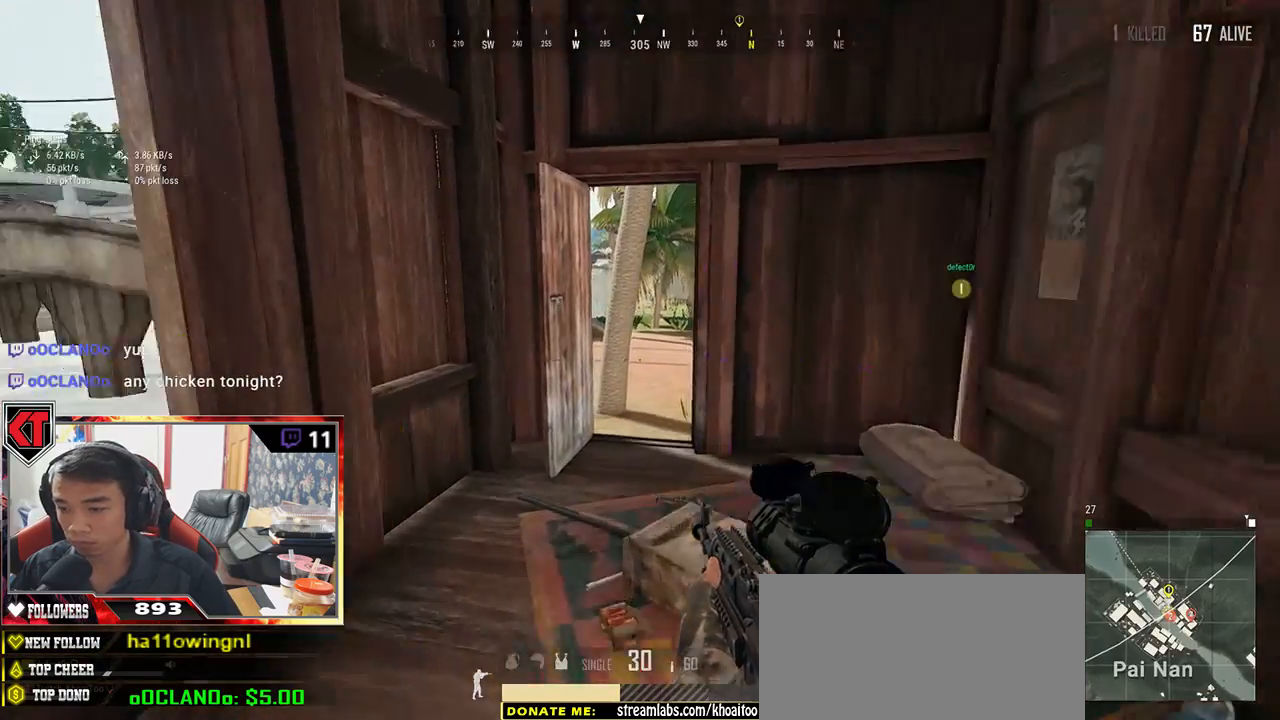
{"keys": ["shift", "w"], "mouse": [], "events": []}
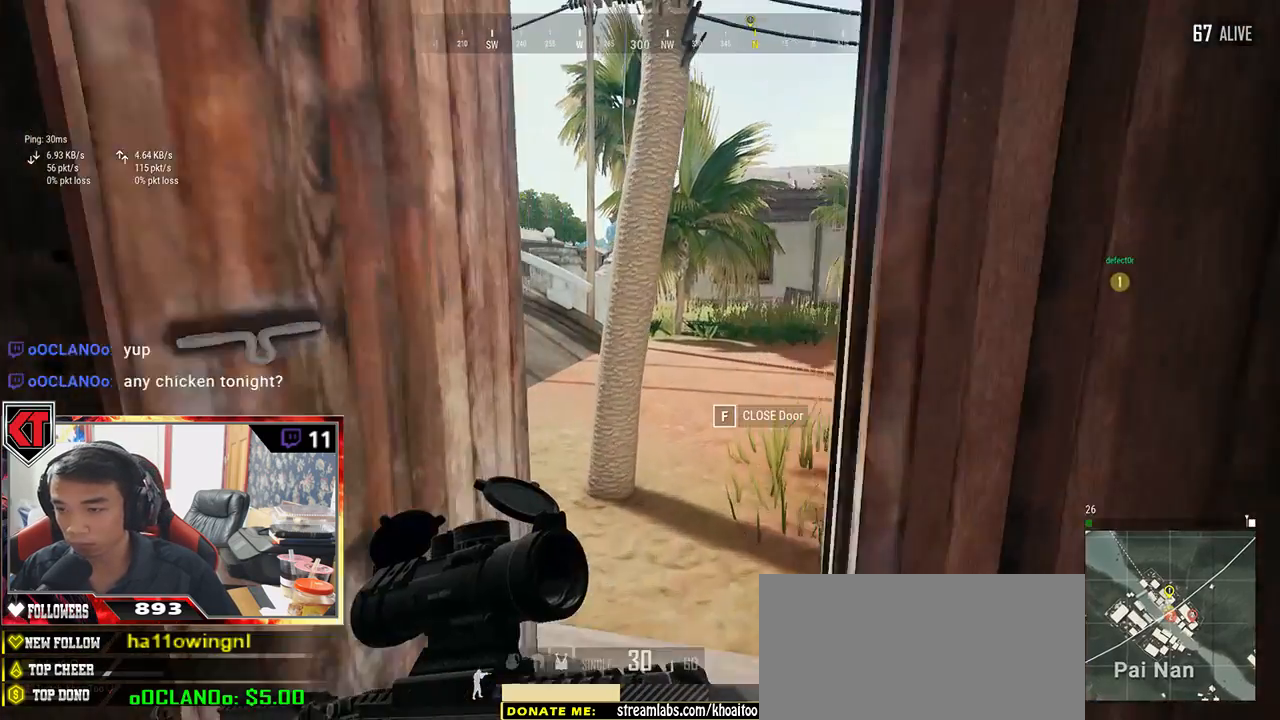
{"keys": ["shift", "w"], "mouse": [], "events": []}
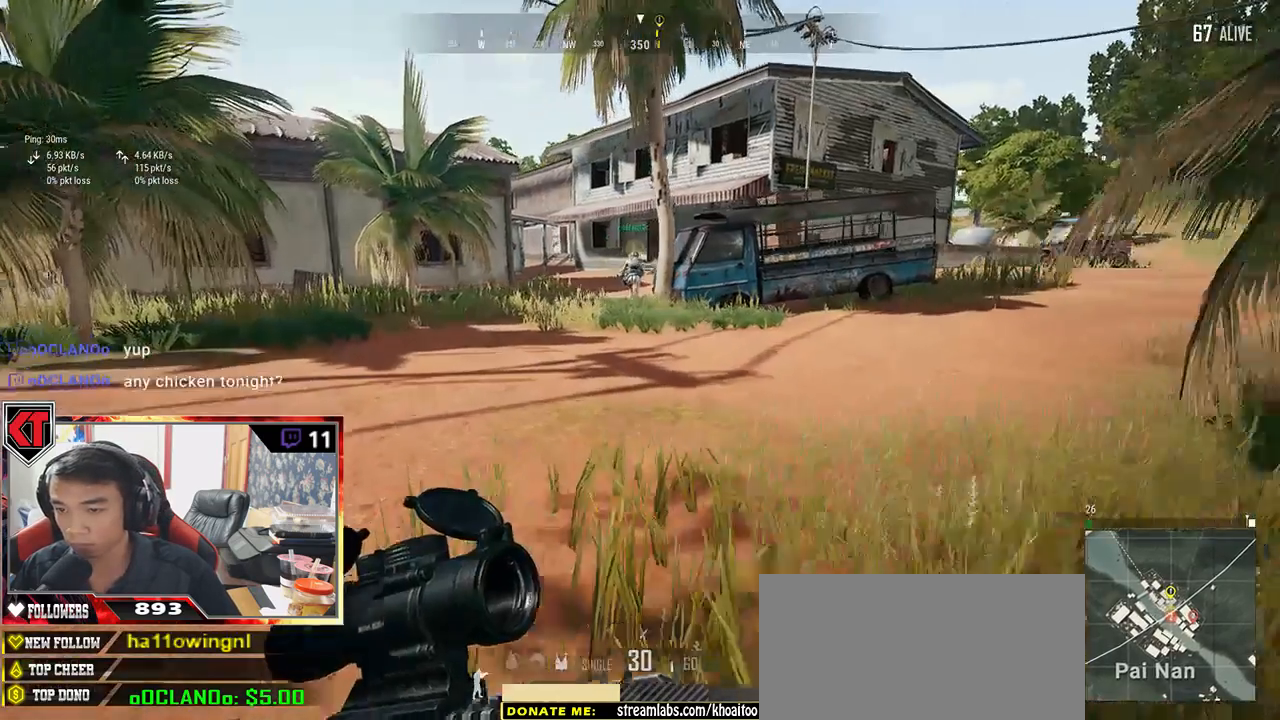
{"keys": ["shift", "w"], "mouse": [], "events": []}
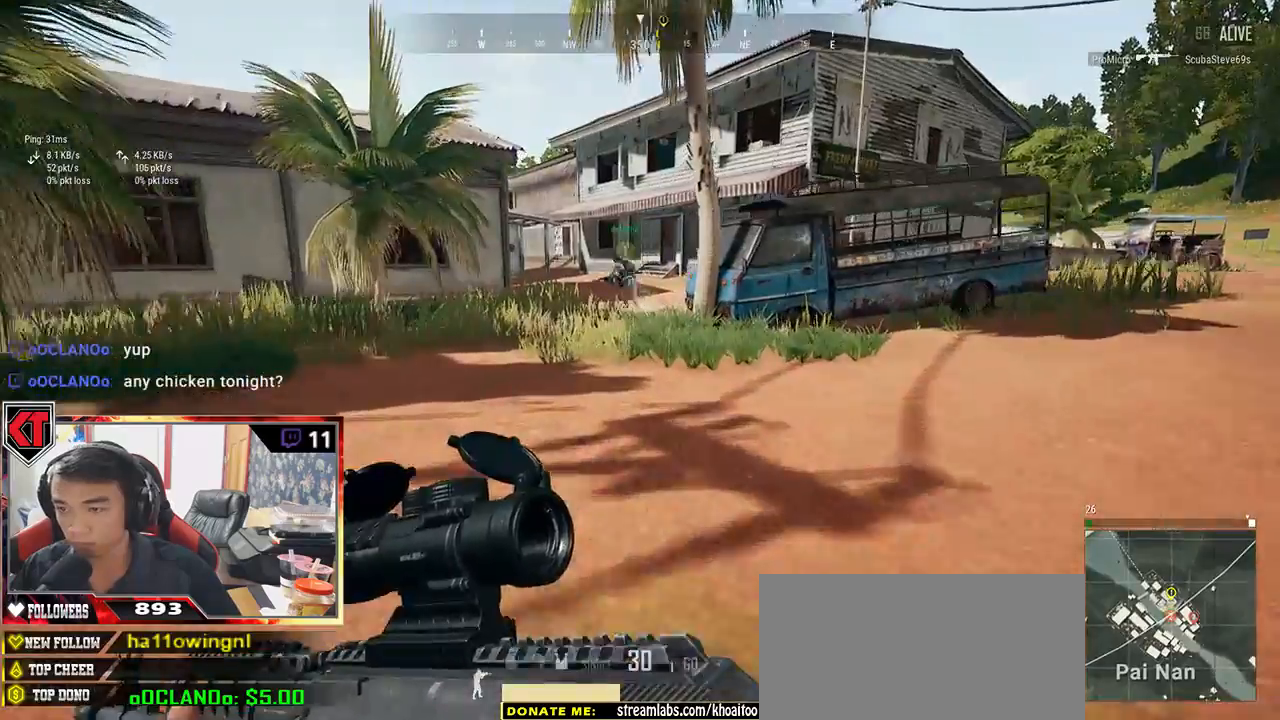
{"keys": ["w"], "mouse": [], "events": [[17, "space", "down"], [150, "space", "up"], [184, "shift", "up"]]}
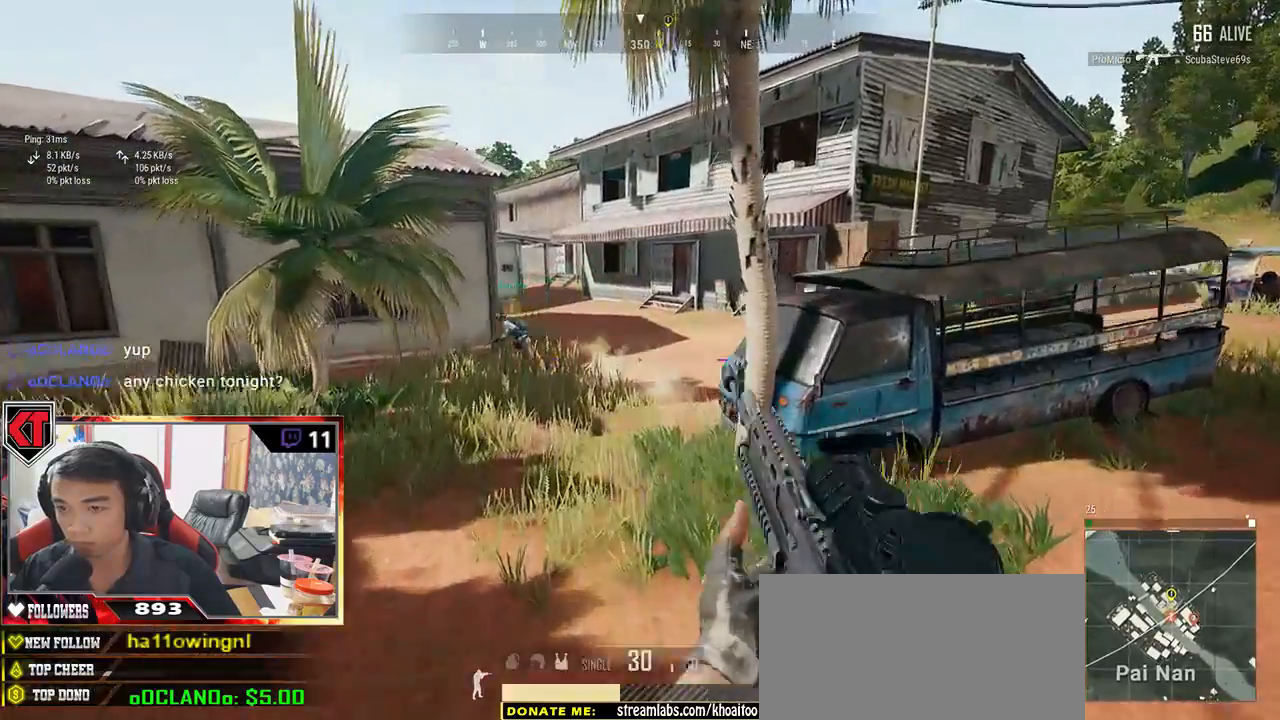
{"keys": ["shift", "w"], "mouse": [], "events": [[184, "shift", "down"]]}
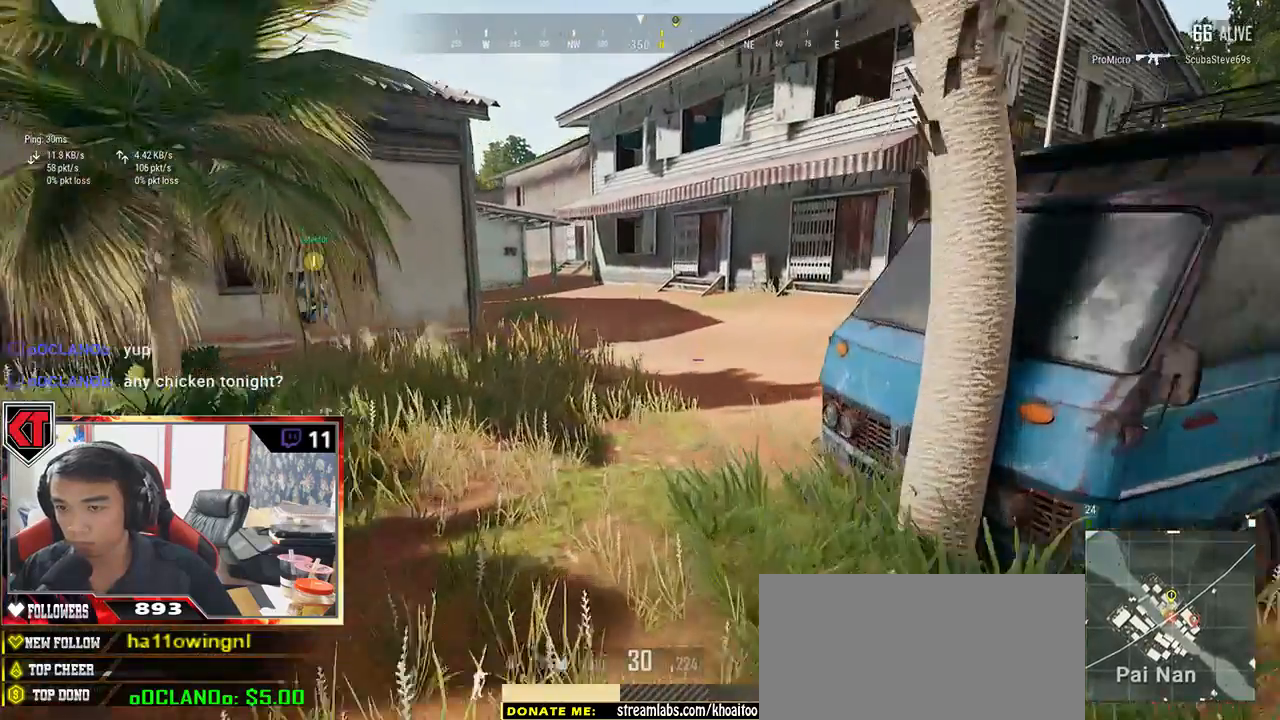
{"keys": ["d", "shift", "w"], "mouse": [], "events": [[417, "d", "down"]]}
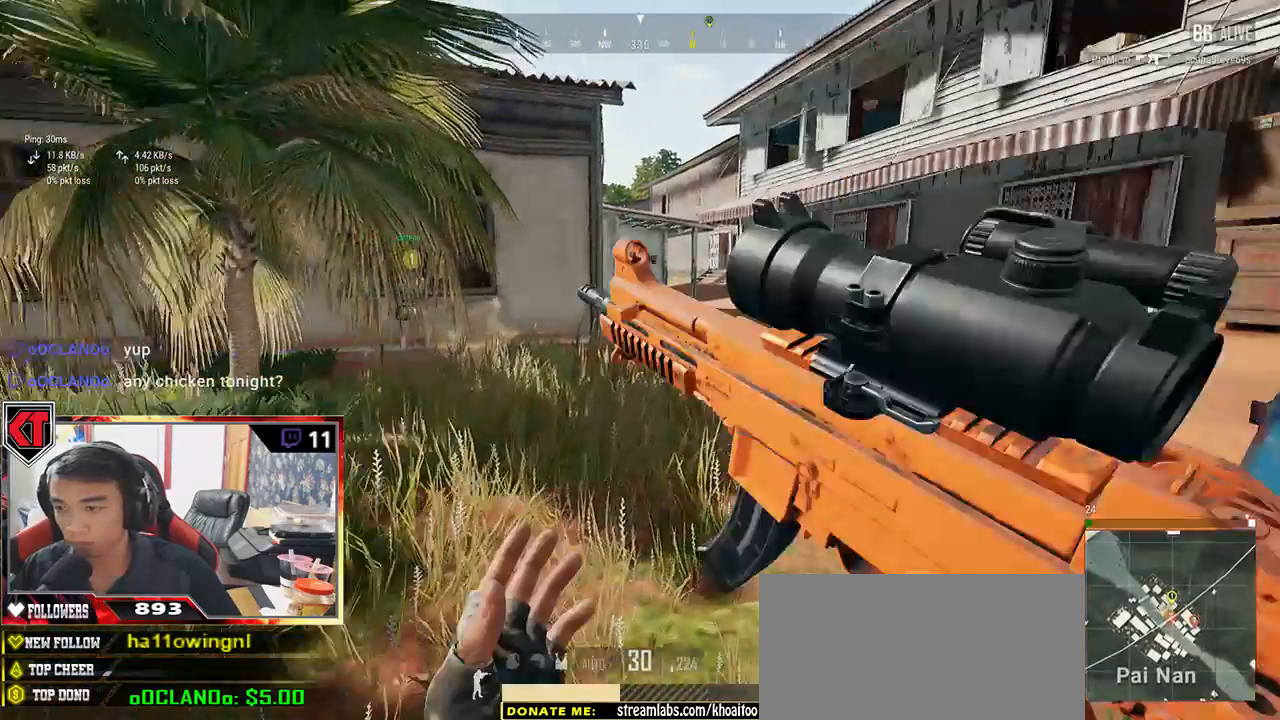
{"keys": ["d", "shift", "w"], "mouse": [], "events": []}
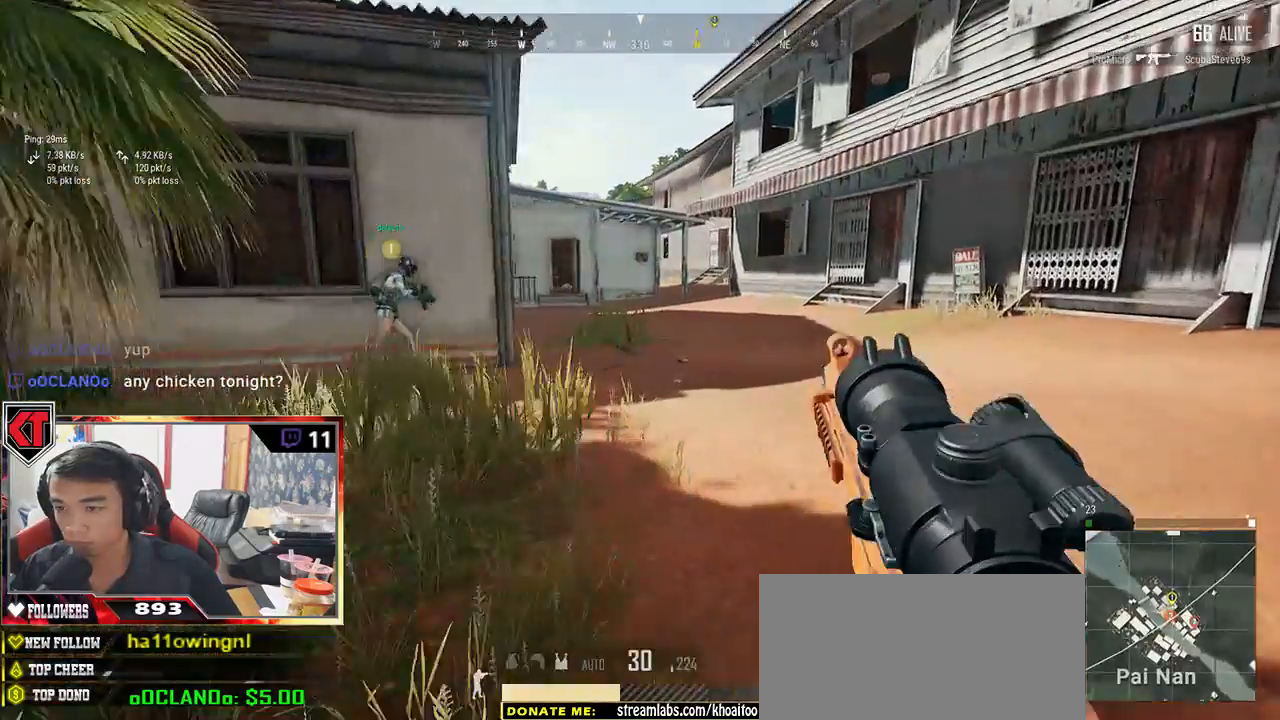
{"keys": ["d", "shift", "w"], "mouse": [], "events": []}
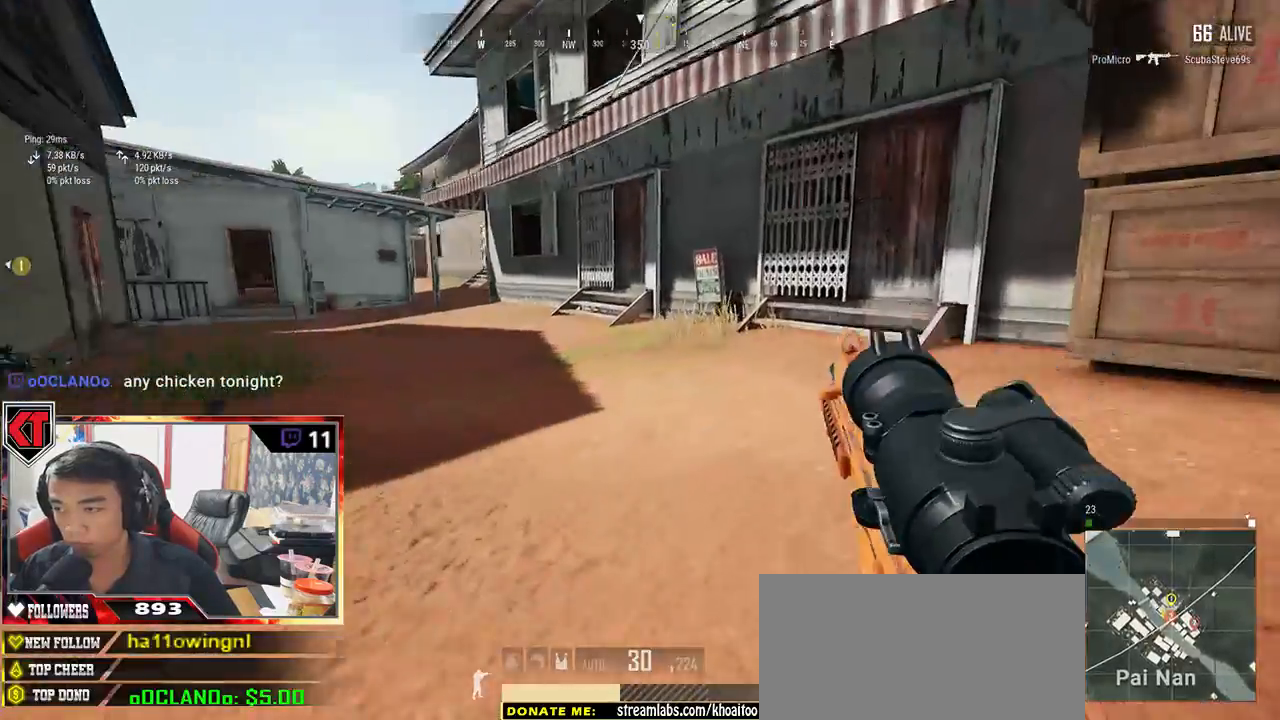
{"keys": ["d", "shift", "w"], "mouse": [], "events": [[117, "space", "down"], [250, "space", "up"]]}
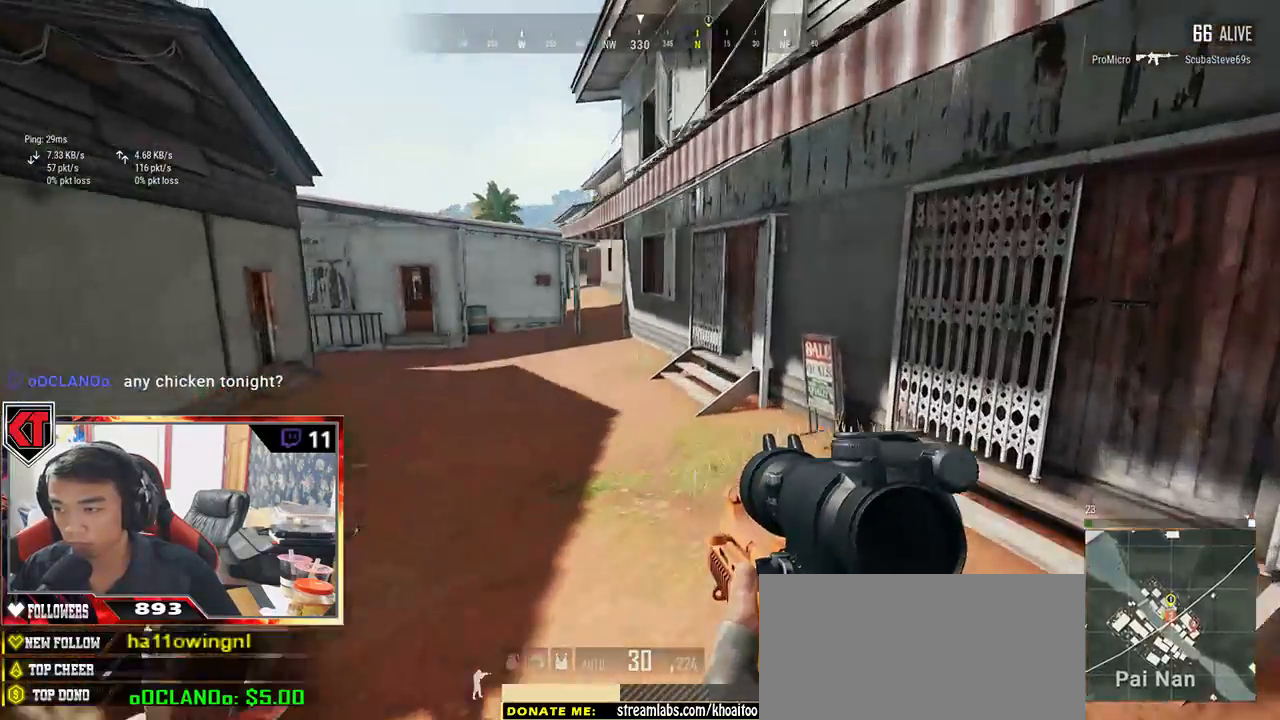
{"keys": ["a"], "mouse": [], "events": [[150, "shift", "up"], [184, "d", "up"], [450, "a", "down"], [450, "f", "down"], [467, "w", "up"], [500, "f", "up"]]}
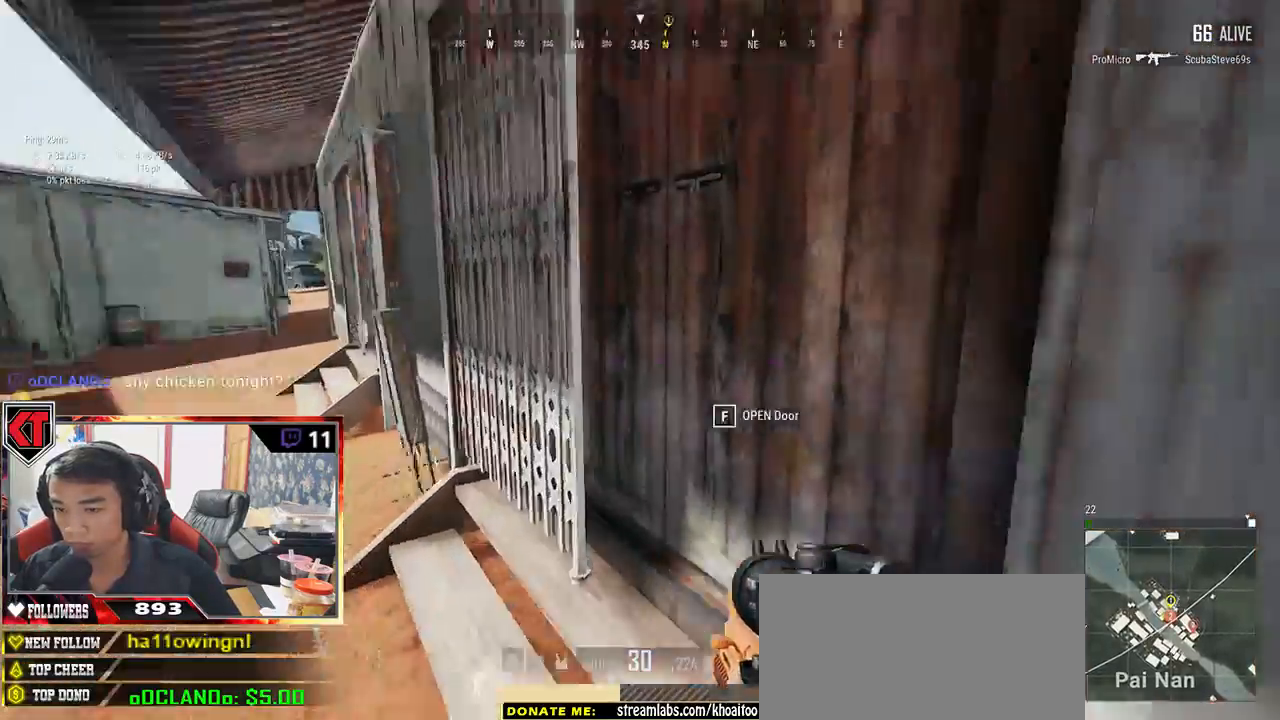
{"keys": ["a"], "mouse": [], "events": [[50, "f", "down"], [150, "f", "up"], [267, "s", "down"], [500, "s", "up"]]}
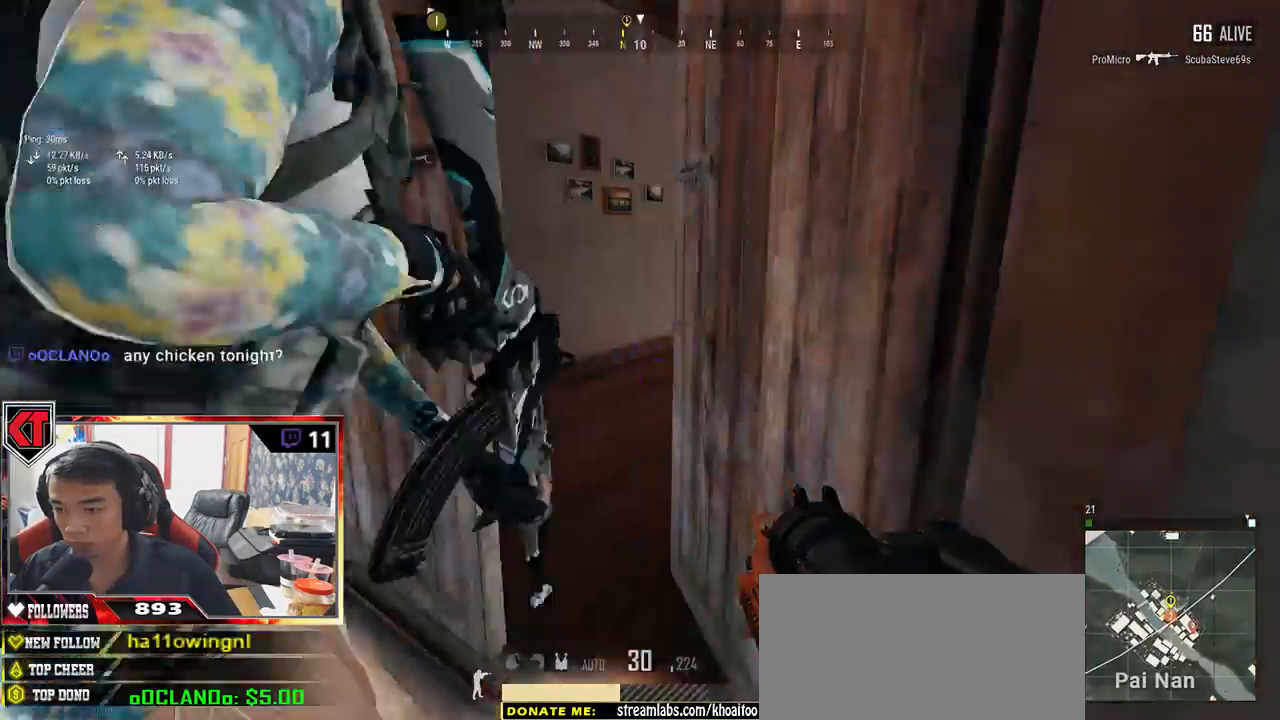
{"keys": ["d", "w"], "mouse": [], "events": [[150, "w", "down"], [217, "a", "up"], [450, "d", "down"]]}
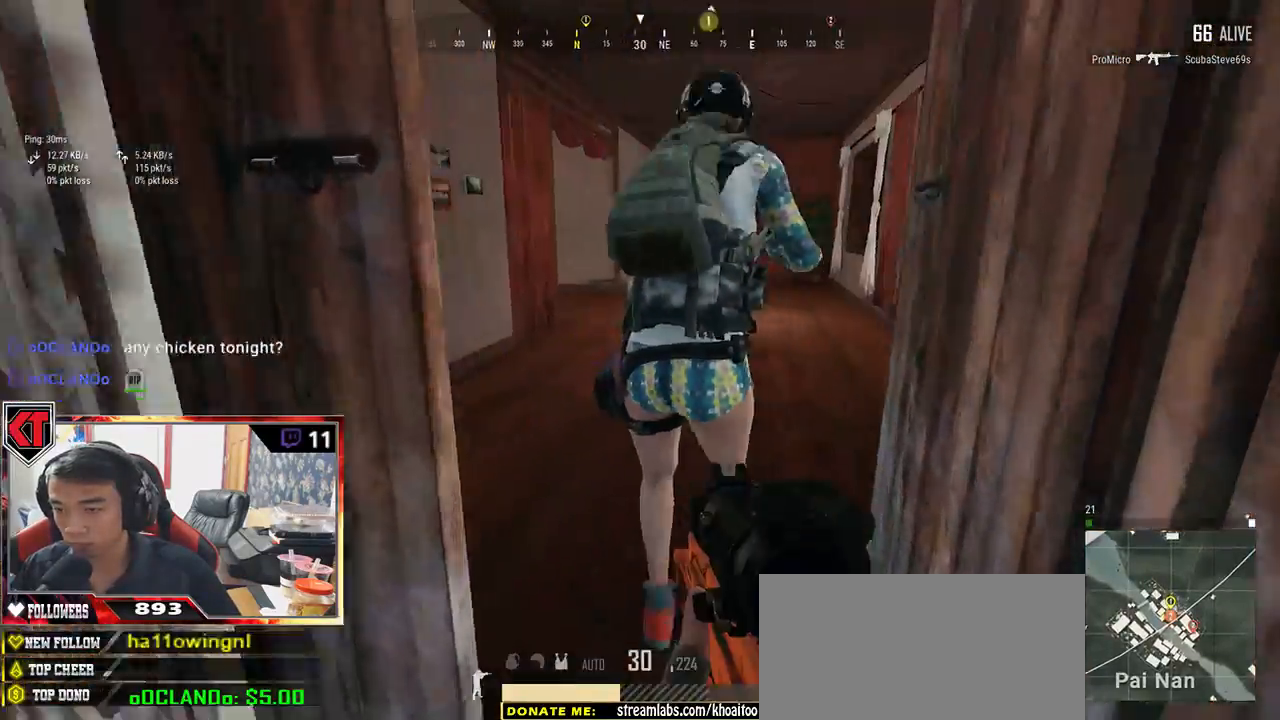
{"keys": ["shift", "w"], "mouse": [], "events": [[67, "d", "up"], [134, "shift", "down"]]}
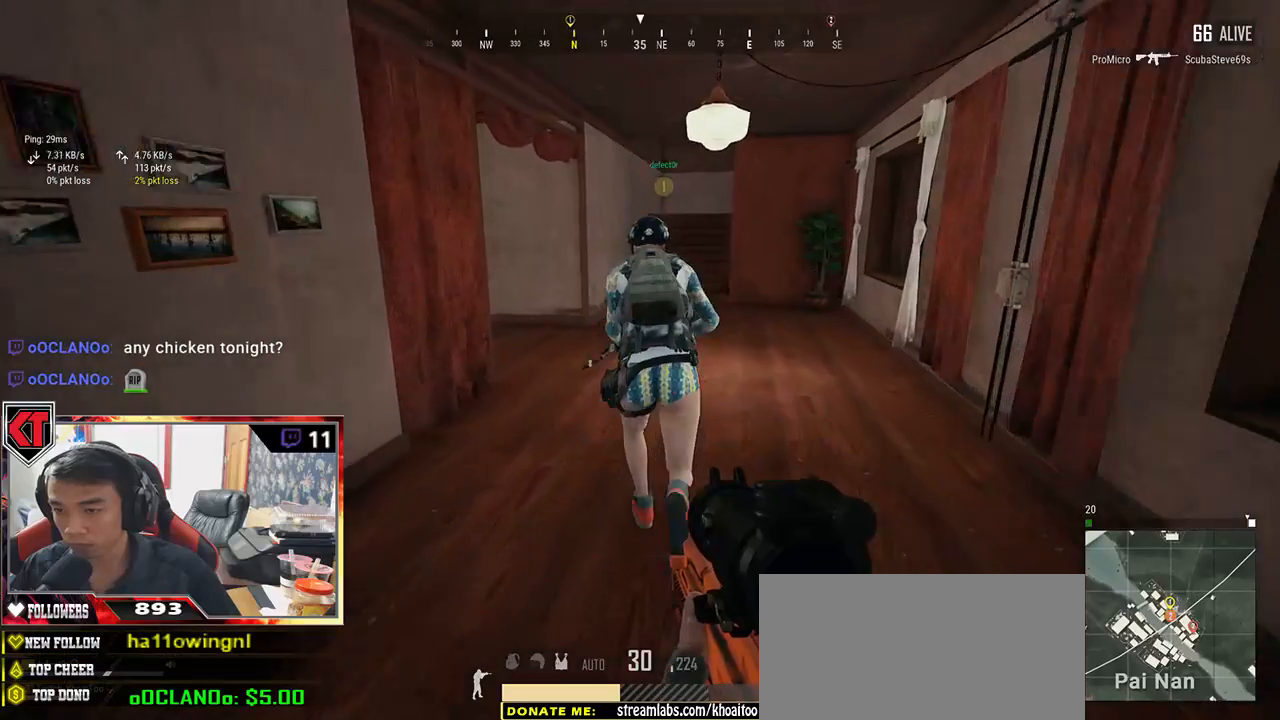
{"keys": ["shift", "w"], "mouse": [], "events": []}
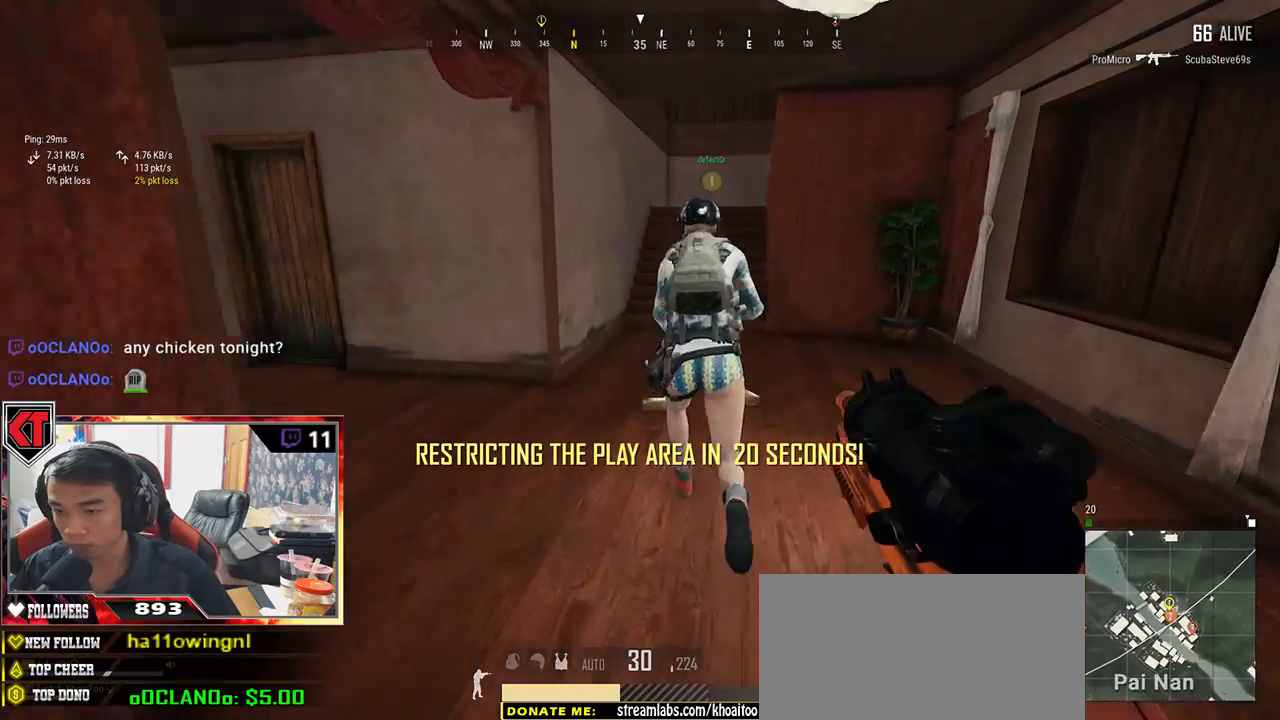
{"keys": ["tab", "w"], "mouse": [], "events": [[267, "shift", "up"], [467, "tab", "down"]]}
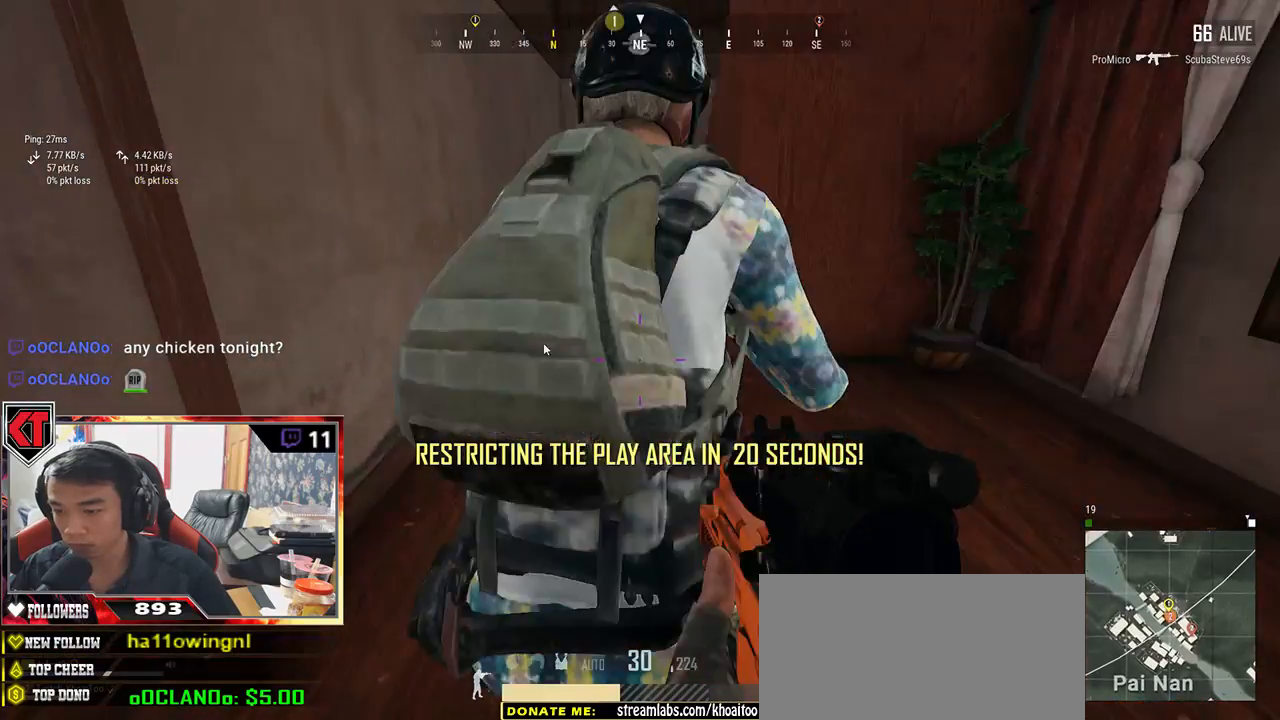
{"keys": ["d"], "mouse": ["left"], "events": [[50, "tab", "up"], [117, "d", "down"], [150, "w", "up"], [450, "mouse_left", "down"]]}
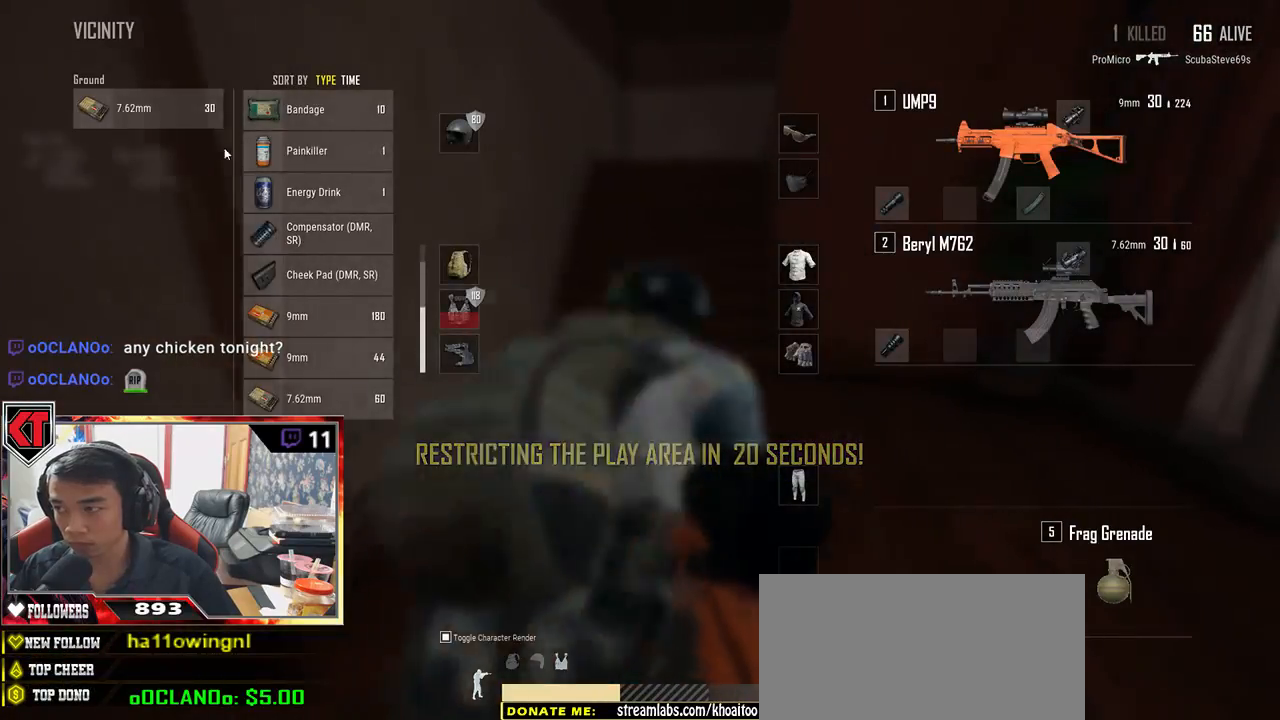
{"keys": ["w"], "mouse": [], "events": [[34, "mouse_left", "up"], [184, "mouse_left", "down"], [234, "w", "down"], [267, "d", "up"], [267, "mouse_left", "up"], [334, "tab", "down"], [434, "tab", "up"]]}
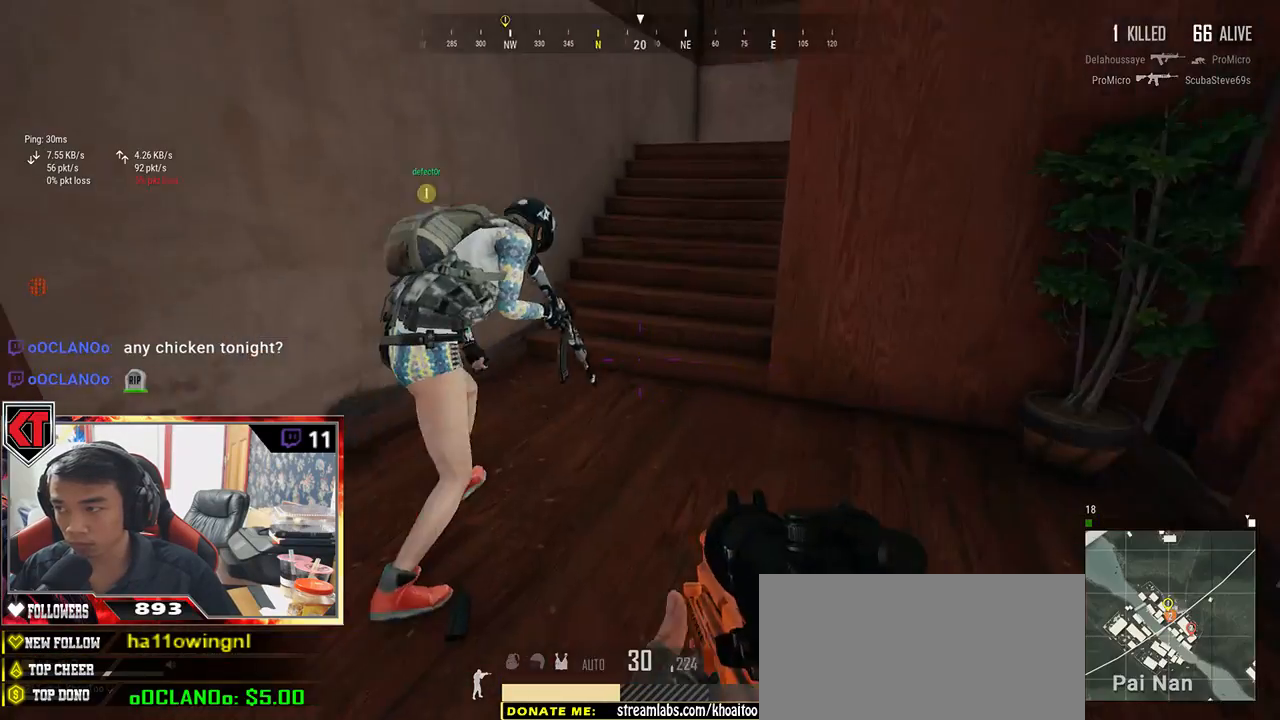
{"keys": ["shift", "w"], "mouse": [], "events": [[484, "shift", "down"]]}
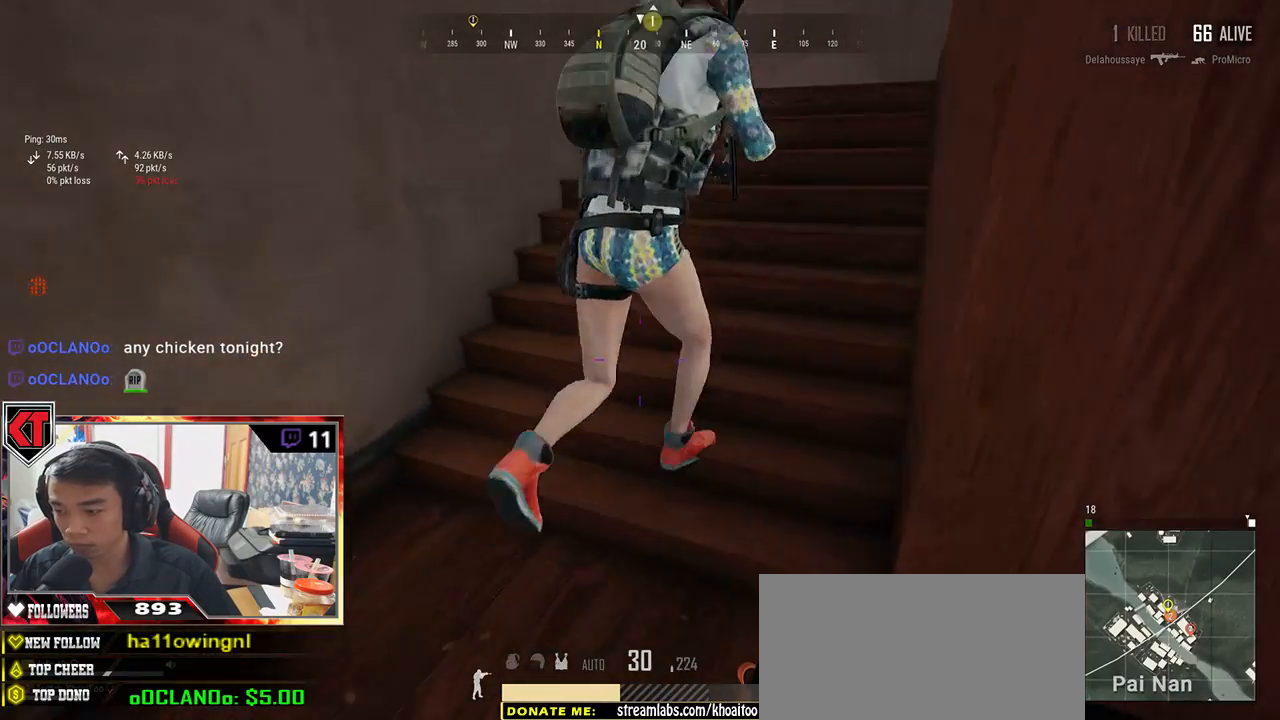
{"keys": ["shift", "w"], "mouse": [], "events": [[84, "space", "down"], [234, "space", "up"]]}
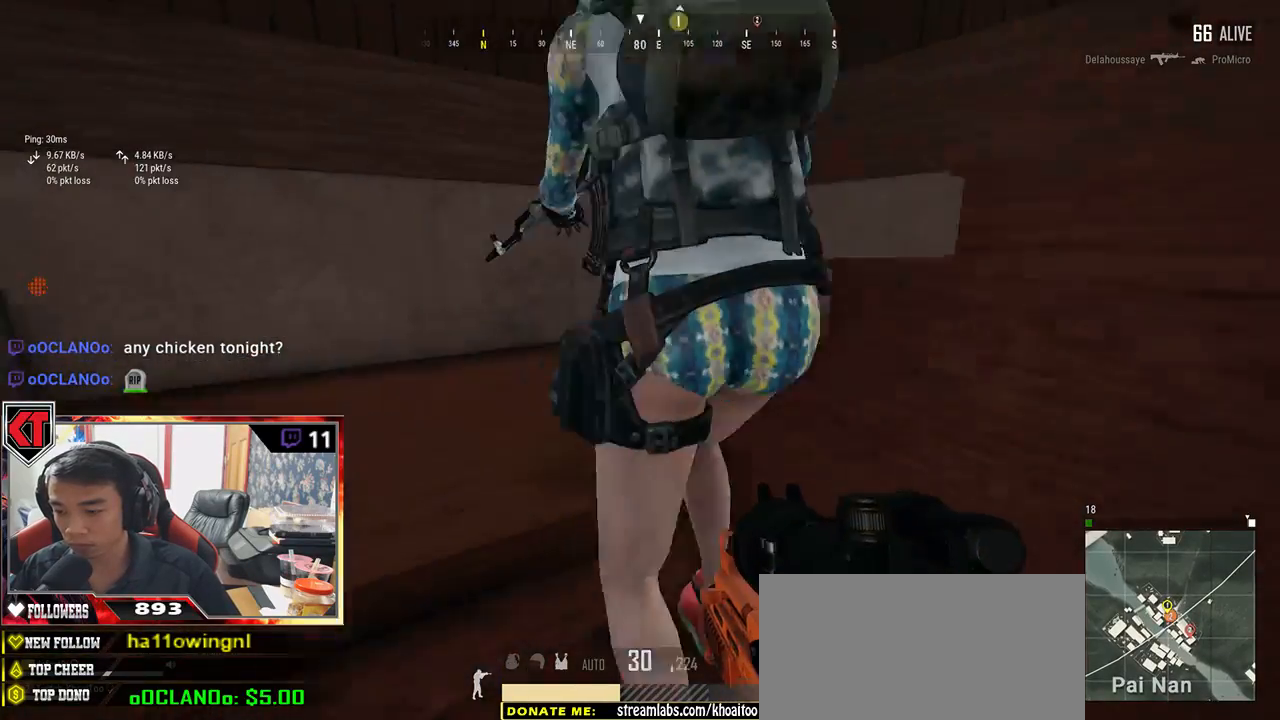
{"keys": ["tab", "w"], "mouse": [], "events": [[334, "shift", "up"], [484, "tab", "down"]]}
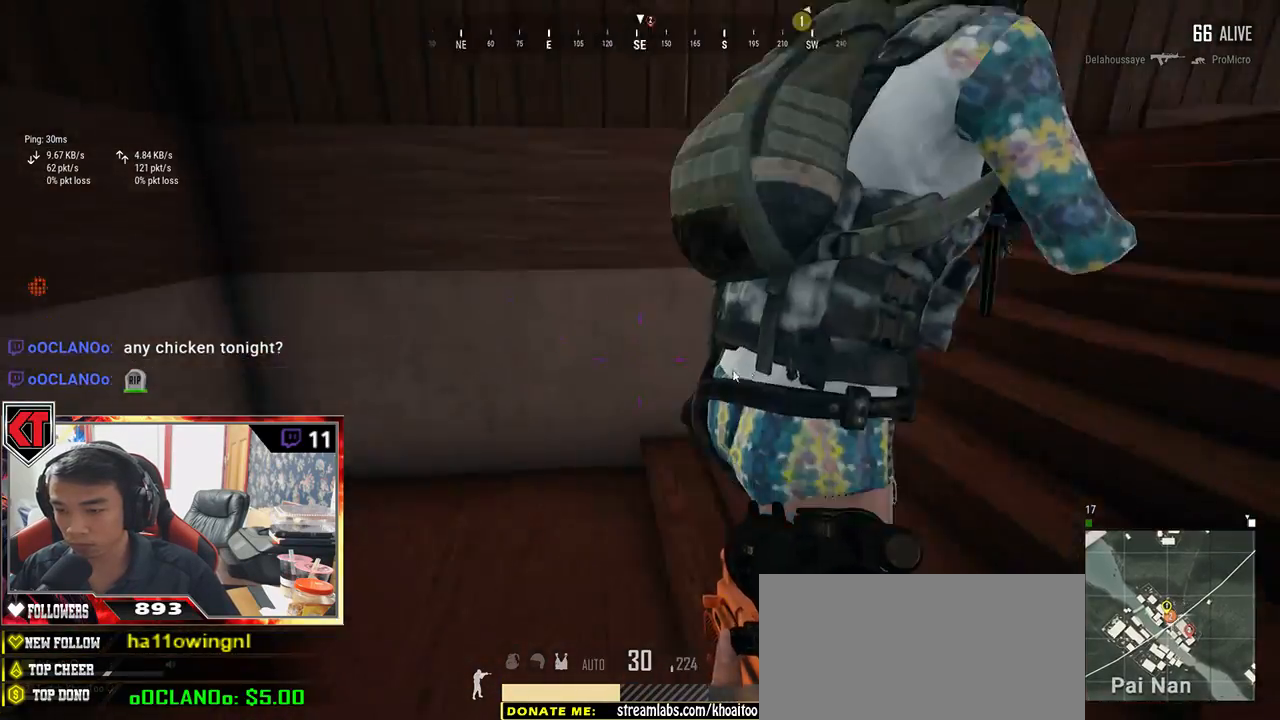
{"keys": ["shift", "w"], "mouse": [], "events": [[84, "tab", "up"], [150, "tab", "down"], [250, "tab", "up"], [434, "shift", "down"]]}
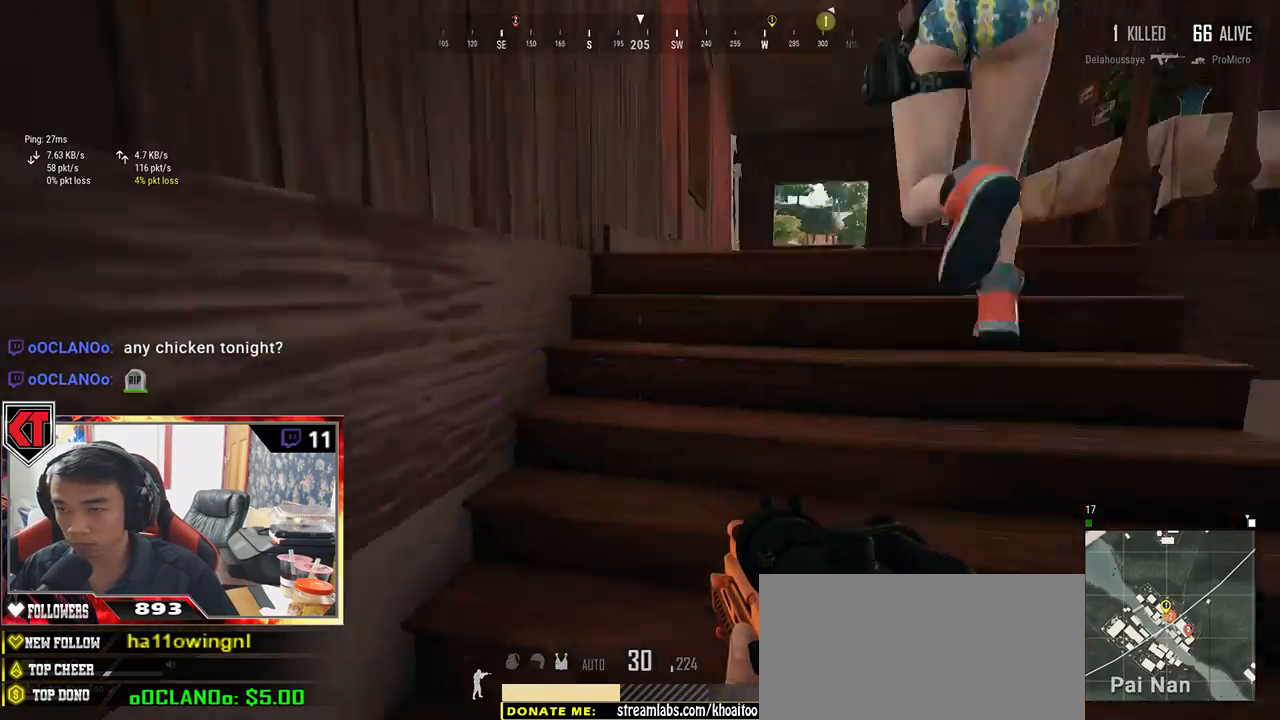
{"keys": ["shift", "w"], "mouse": [], "events": []}
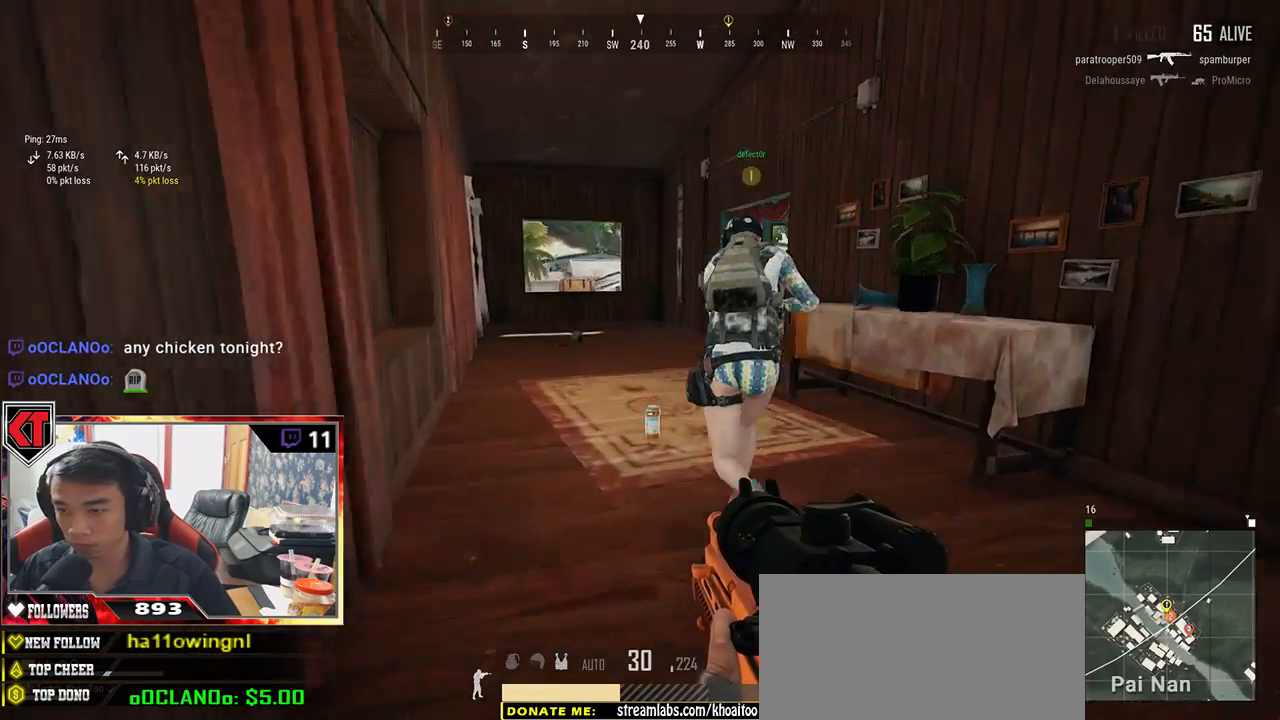
{"keys": ["shift", "w"], "mouse": [], "events": []}
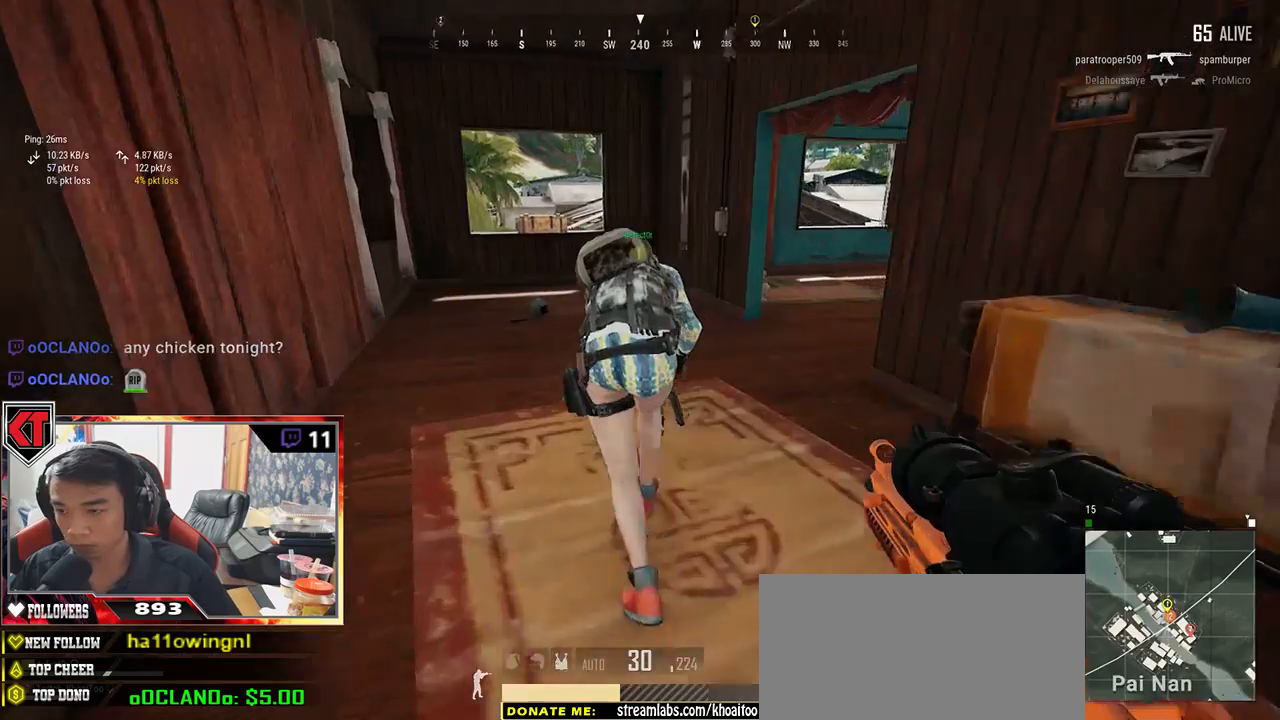
{"keys": ["shift", "w"], "mouse": [], "events": []}
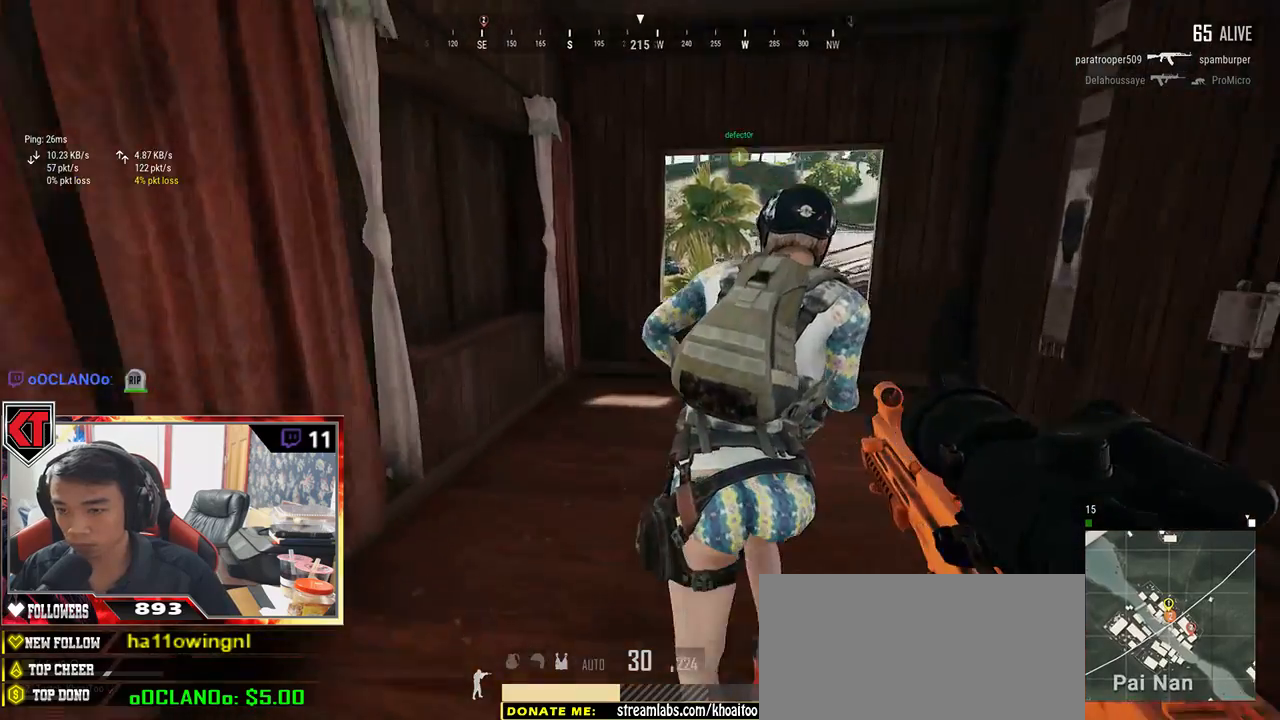
{"keys": ["d", "w"], "mouse": [], "events": [[100, "shift", "up"], [234, "d", "down"]]}
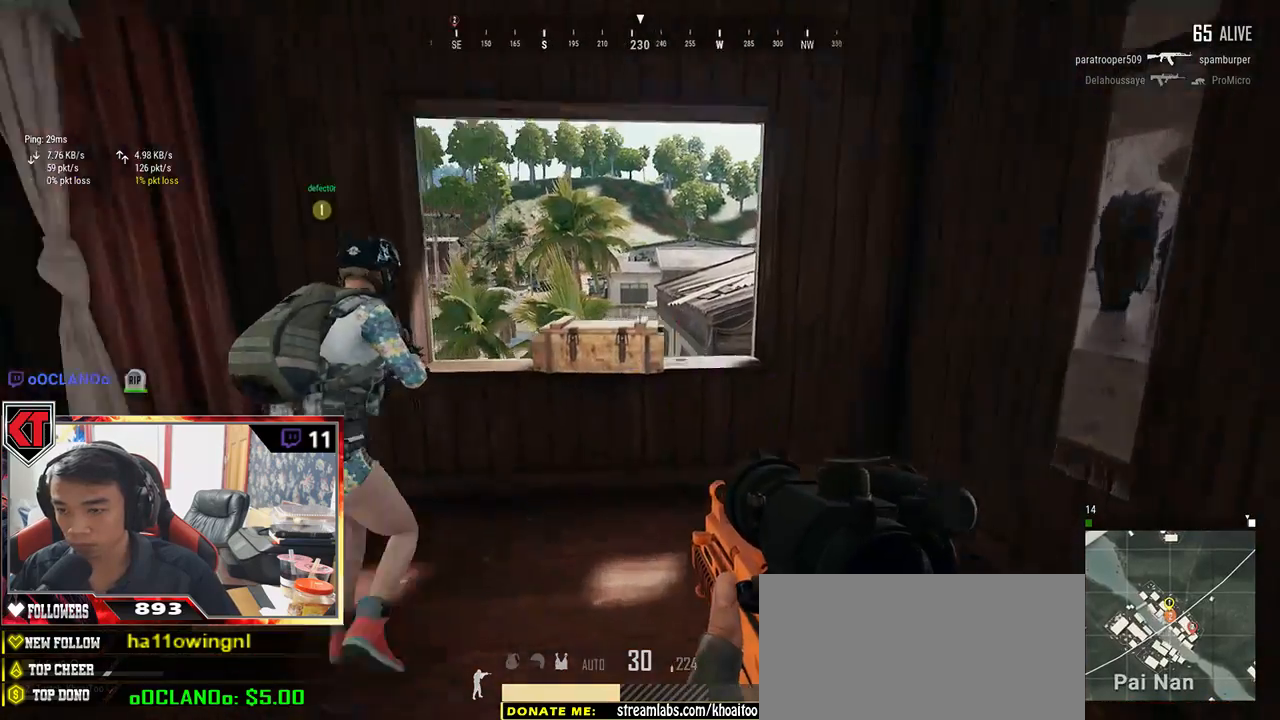
{"keys": ["d"], "mouse": [], "events": [[150, "d", "up"], [317, "tab", "down"], [417, "tab", "up"], [450, "w", "up"], [467, "d", "down"]]}